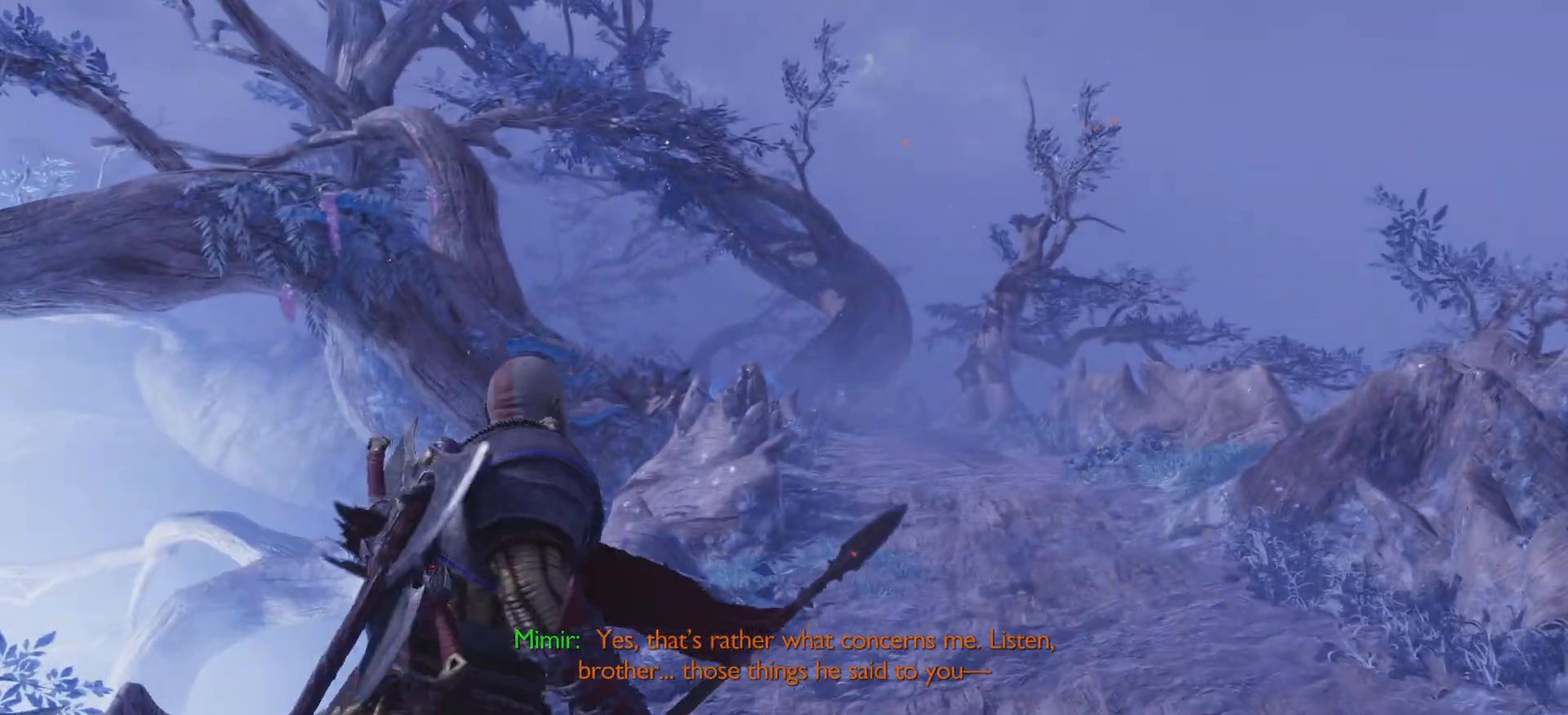
Gameplay with a controller (PlayStation layout); each line is a JSON object with the inputs held at the frame after it. "events" lists button and stick changes between this image and that frame as [ms after this image, input, new state], when the widget could be followed in between. Not read: L3 R3.
{"buttons": ["R1"], "left_stick": "center", "right_stick": "up-left", "events": [[116, "left_stick", "up-right"], [200, "left_stick", "center"], [267, "right_stick", "up-left"], [433, "R1", "down"]]}
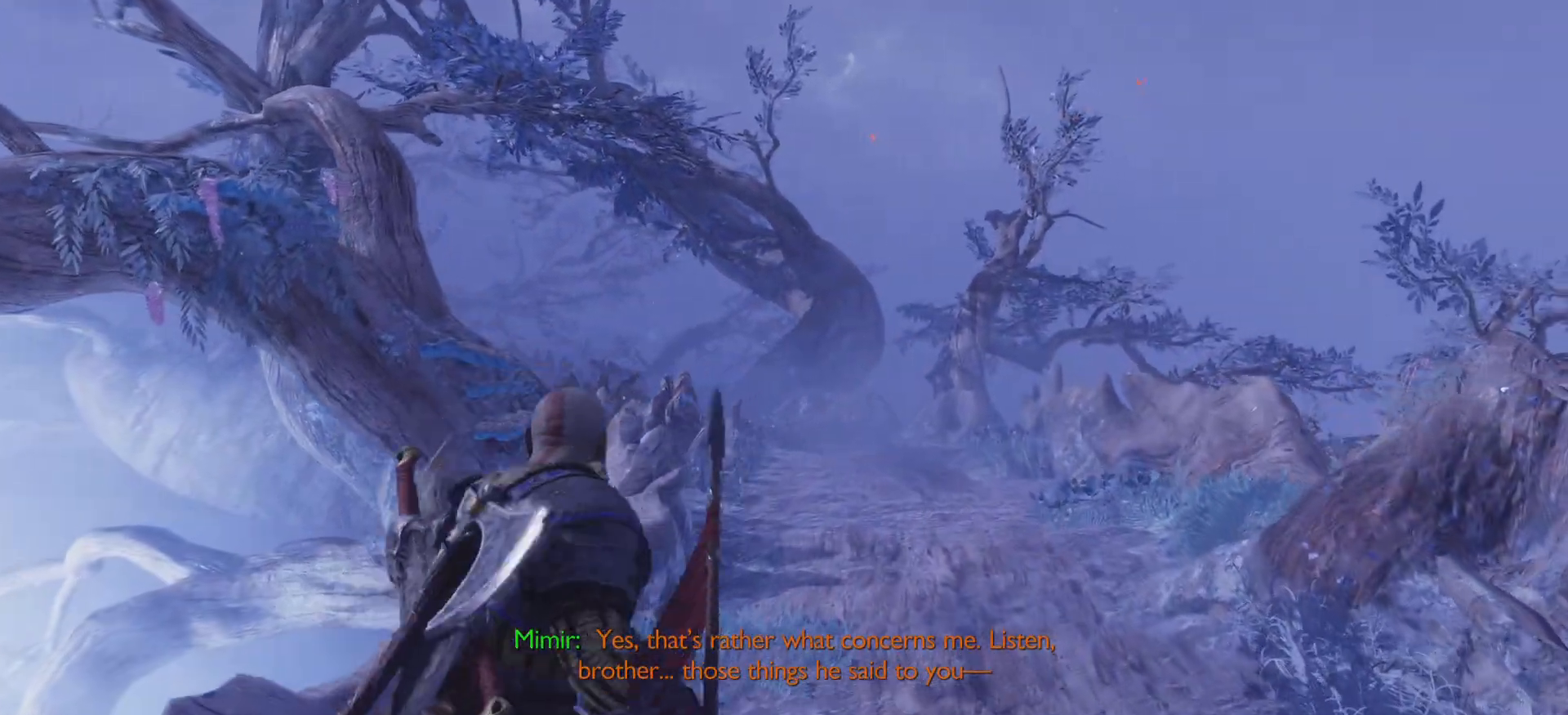
{"buttons": [], "left_stick": "center", "right_stick": "center"}
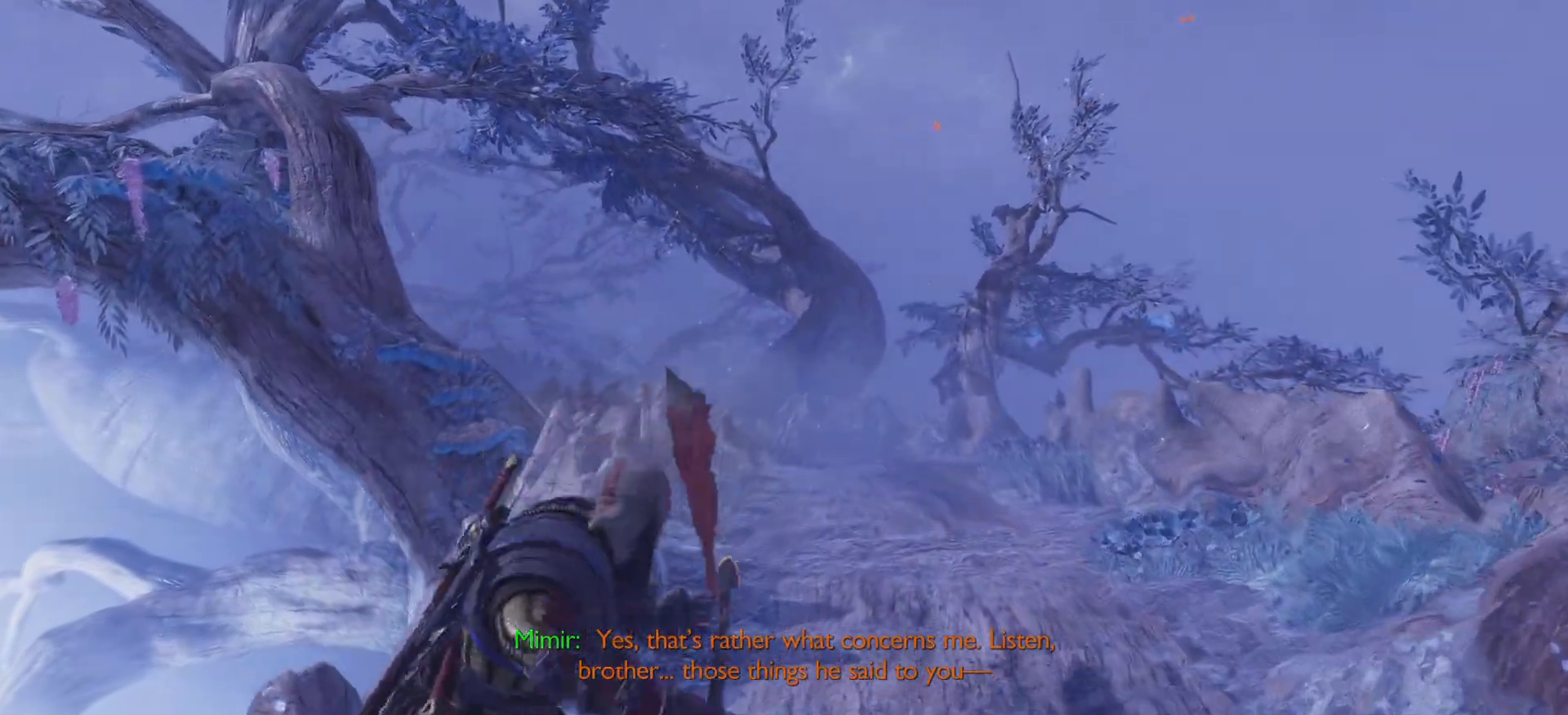
{"buttons": ["R2"], "left_stick": "center", "right_stick": "center", "events": [[16, "R1", "down"], [116, "R1", "up"], [166, "right_stick", "up-left"], [250, "R1", "down"], [300, "R1", "up"], [350, "right_stick", "center"], [467, "R2", "down"]]}
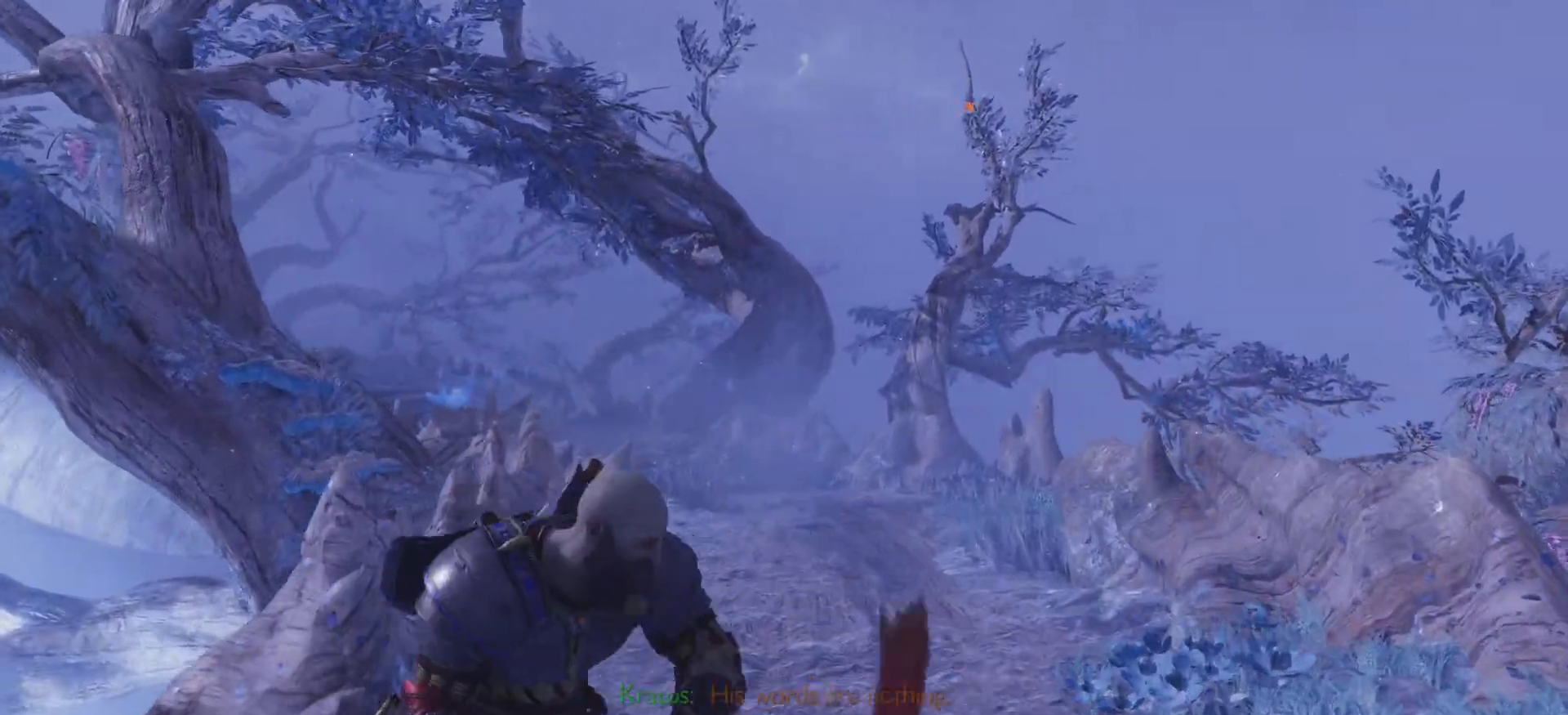
{"buttons": [], "left_stick": "up-right", "right_stick": "center", "events": [[67, "left_stick", "up-right"], [117, "R2", "up"], [167, "left_stick", "center"], [284, "R2", "down"], [317, "left_stick", "up-right"], [467, "R2", "up"]]}
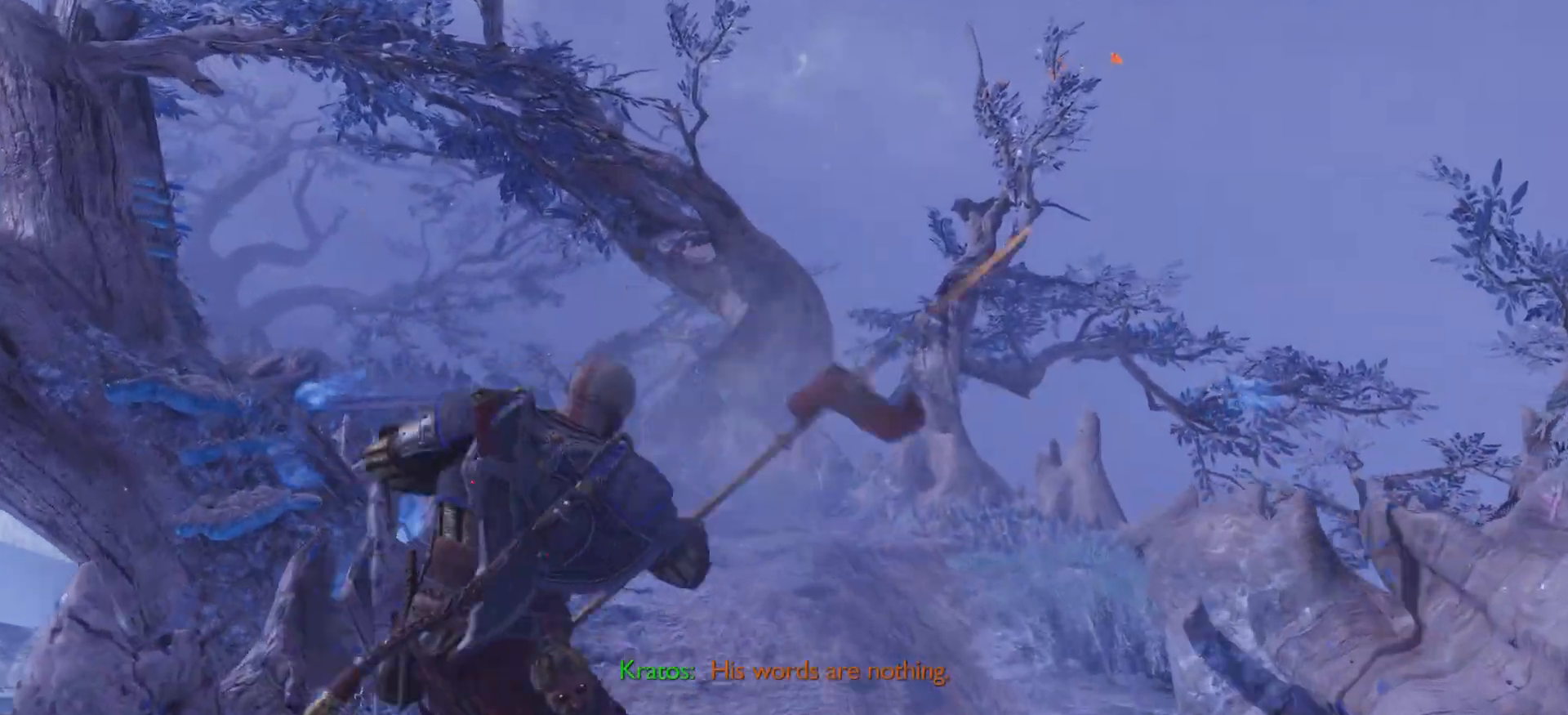
{"buttons": [], "left_stick": "center", "right_stick": "up-left", "events": [[33, "left_stick", "center"], [450, "right_stick", "up-left"]]}
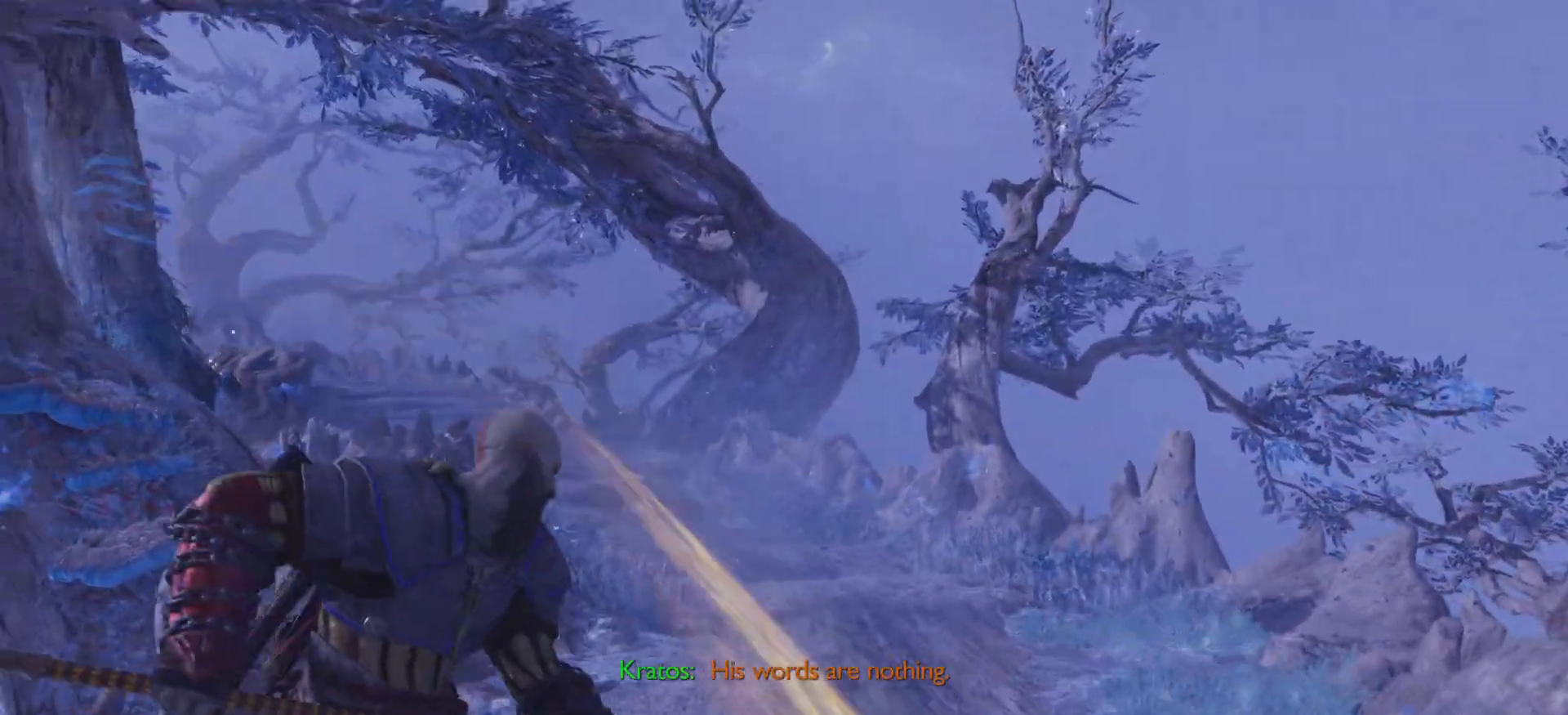
{"buttons": [], "left_stick": "center", "right_stick": "center", "events": [[33, "right_stick", "center"], [100, "R1", "down"], [200, "R1", "up"], [284, "right_stick", "up-left"], [317, "R1", "down"], [367, "right_stick", "center"], [417, "R1", "up"]]}
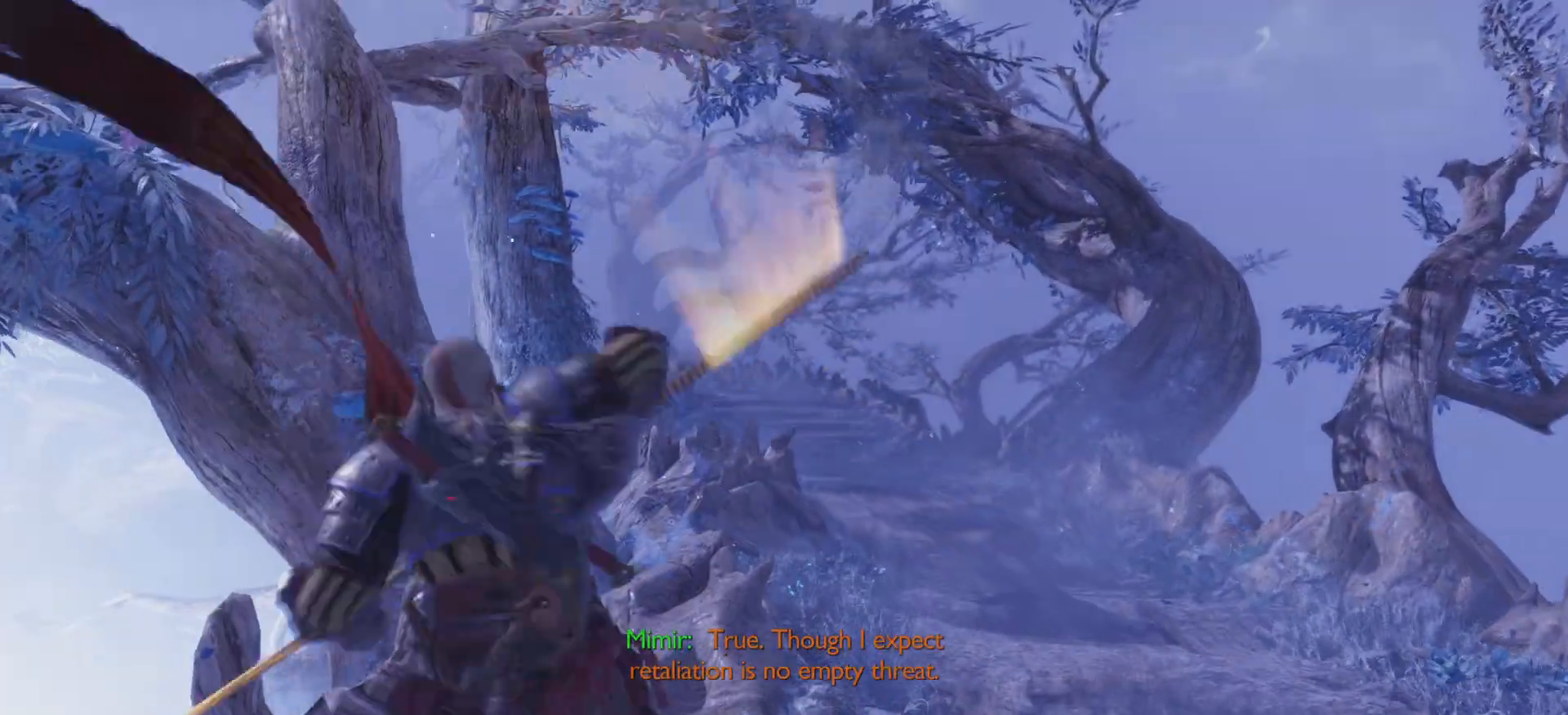
{"buttons": [], "left_stick": "center", "right_stick": "up-left", "events": [[16, "R1", "down"], [33, "left_stick", "right"], [100, "R1", "up"], [217, "R1", "down"], [267, "right_stick", "up-left"], [283, "R1", "up"], [317, "left_stick", "center"], [367, "right_stick", "center"], [400, "R1", "down"], [433, "right_stick", "up-left"], [483, "R1", "up"]]}
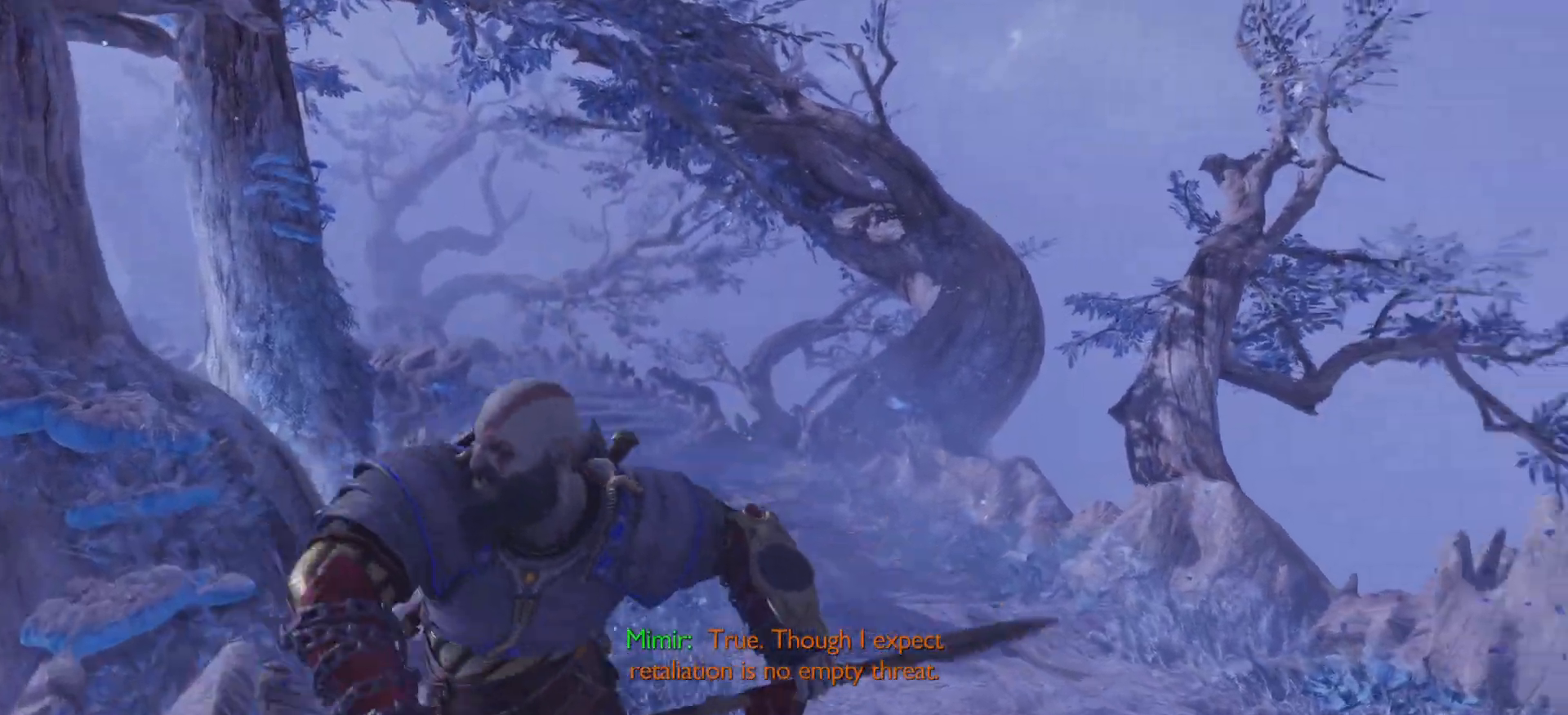
{"buttons": ["R1"], "left_stick": "center", "right_stick": "center", "events": [[100, "R1", "down"], [150, "left_stick", "right"], [184, "R1", "up"], [217, "left_stick", "center"], [300, "R1", "down"], [350, "right_stick", "center"], [401, "R1", "up"], [501, "R1", "down"]]}
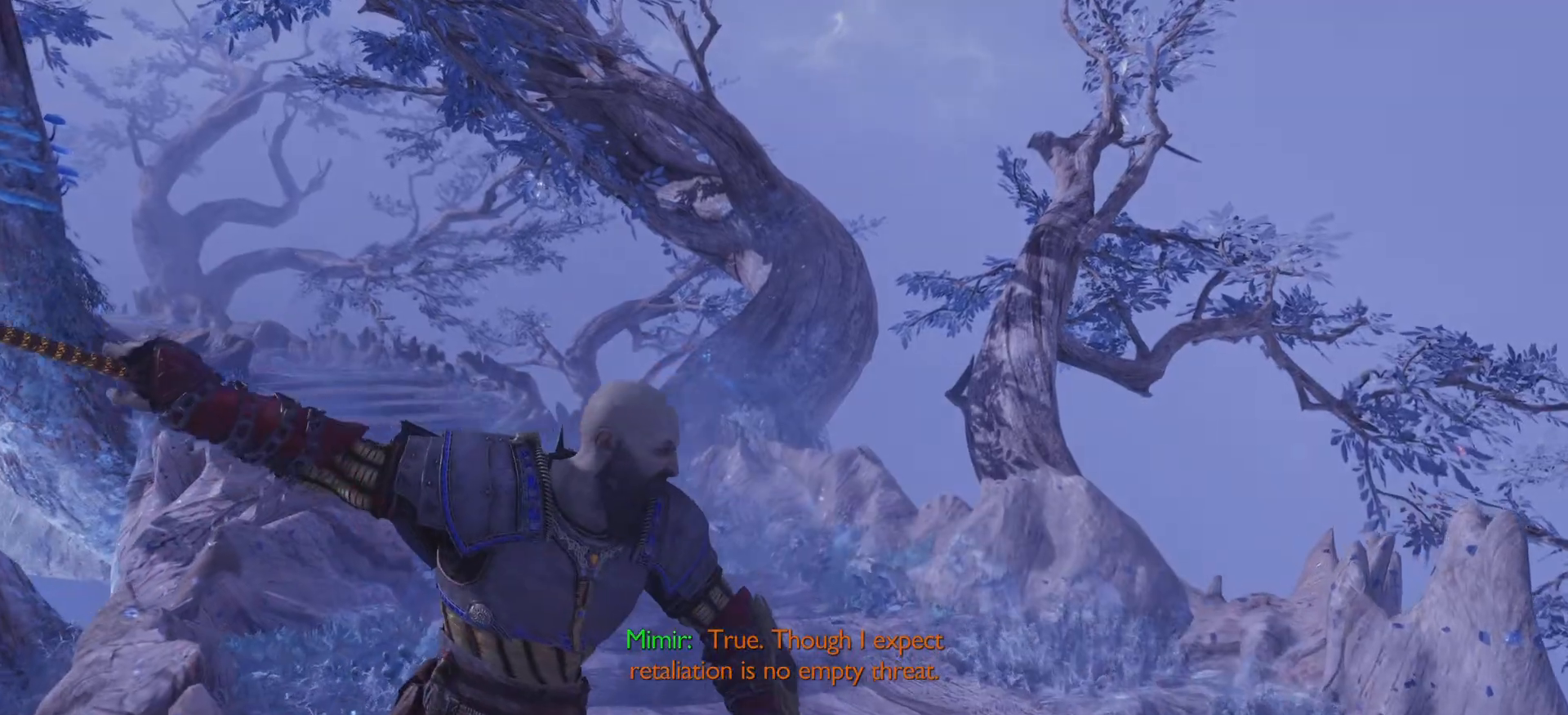
{"buttons": [], "left_stick": "center", "right_stick": "center", "events": [[83, "R1", "up"], [83, "left_stick", "up"], [116, "right_stick", "up-left"], [200, "R1", "down"], [233, "left_stick", "center"], [283, "R1", "up"], [300, "left_stick", "up"], [500, "left_stick", "center"], [500, "right_stick", "center"]]}
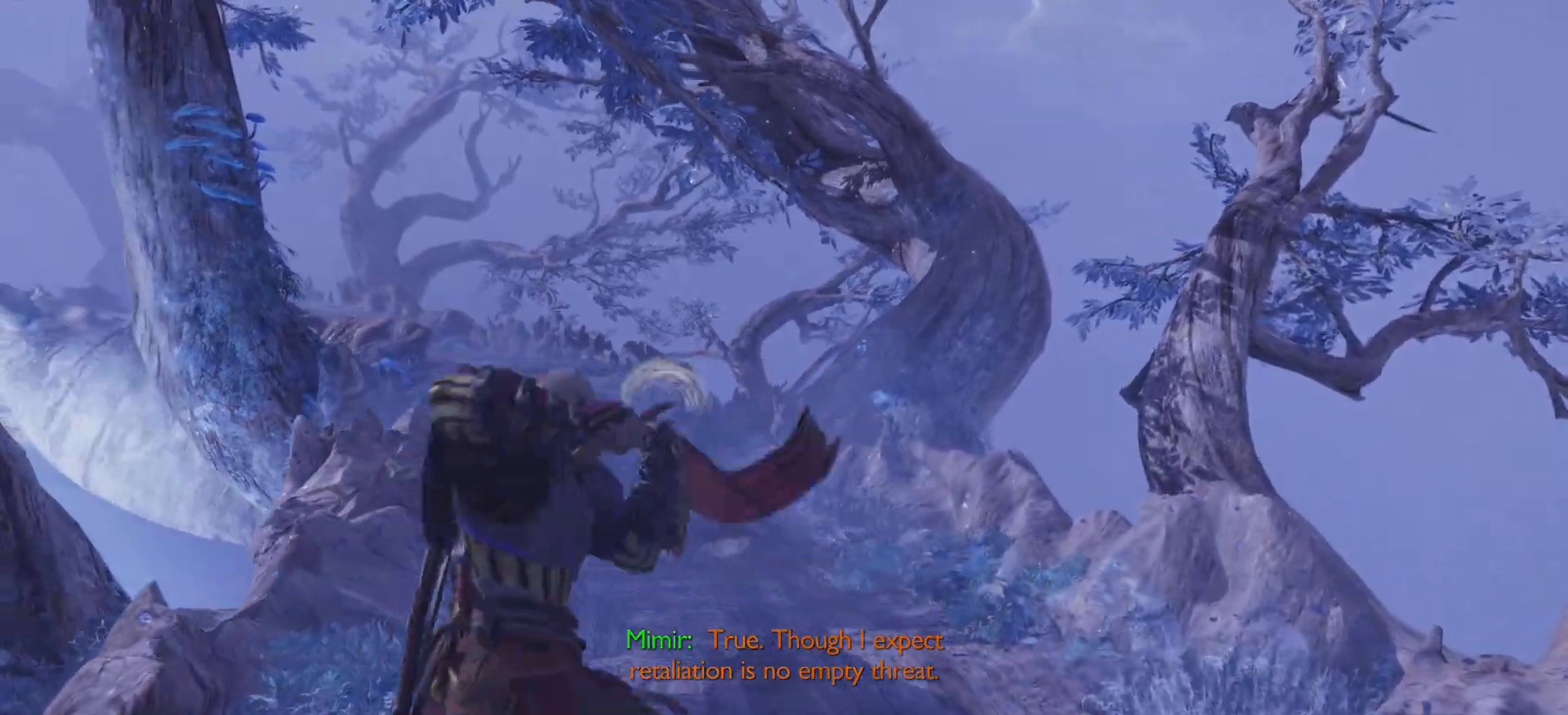
{"buttons": [], "left_stick": "center", "right_stick": "up-left", "events": [[134, "R1", "down"], [267, "R1", "up"], [367, "R1", "down"], [467, "R1", "up"], [501, "right_stick", "up-left"]]}
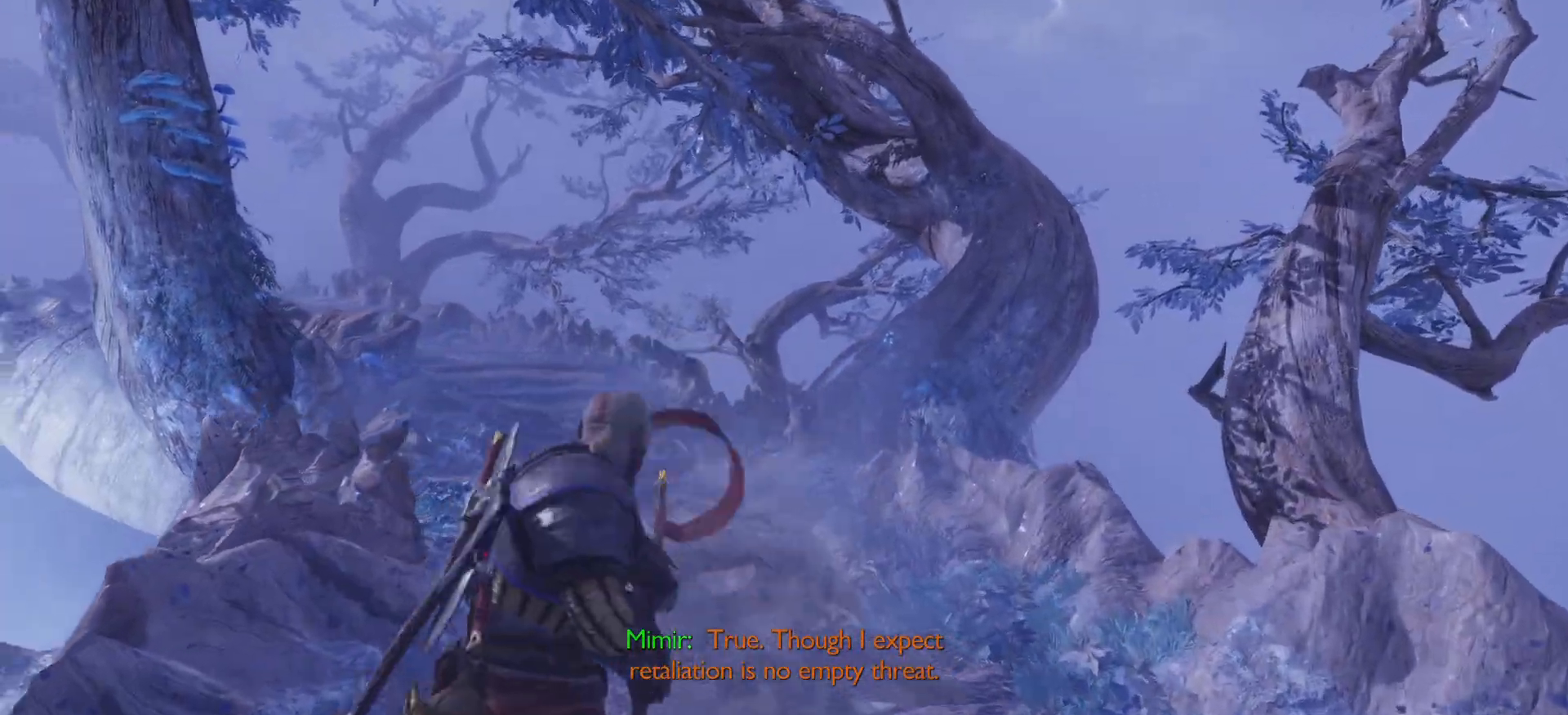
{"buttons": ["R1"], "left_stick": "center", "right_stick": "up-left", "events": [[66, "R1", "down"], [166, "R1", "up"], [217, "left_stick", "up"], [267, "R1", "down"], [333, "left_stick", "center"], [350, "R1", "up"], [450, "R1", "down"]]}
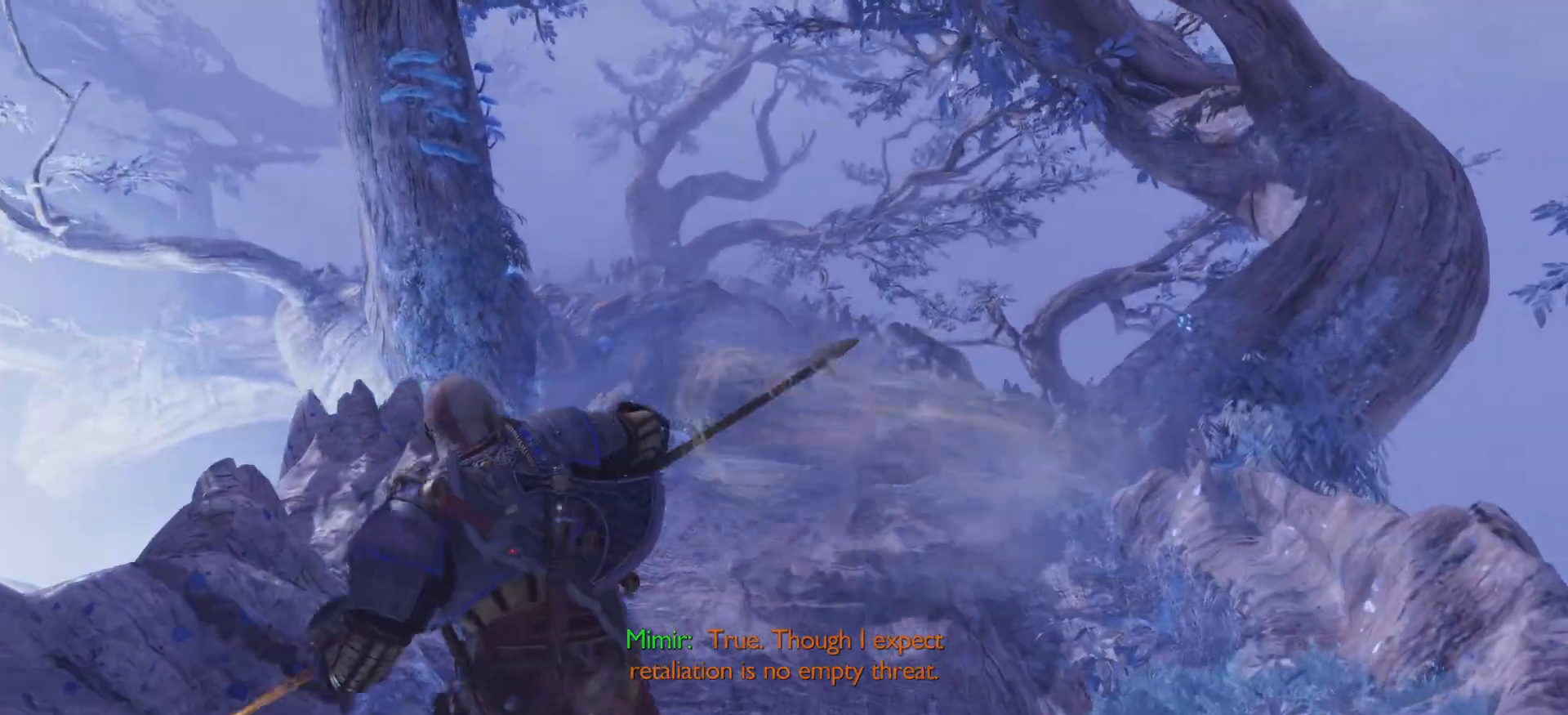
{"buttons": [], "left_stick": "center", "right_stick": "center", "events": [[50, "R1", "up"], [150, "R1", "down"], [250, "R1", "up"], [350, "R1", "down"], [451, "R1", "up"], [501, "right_stick", "center"]]}
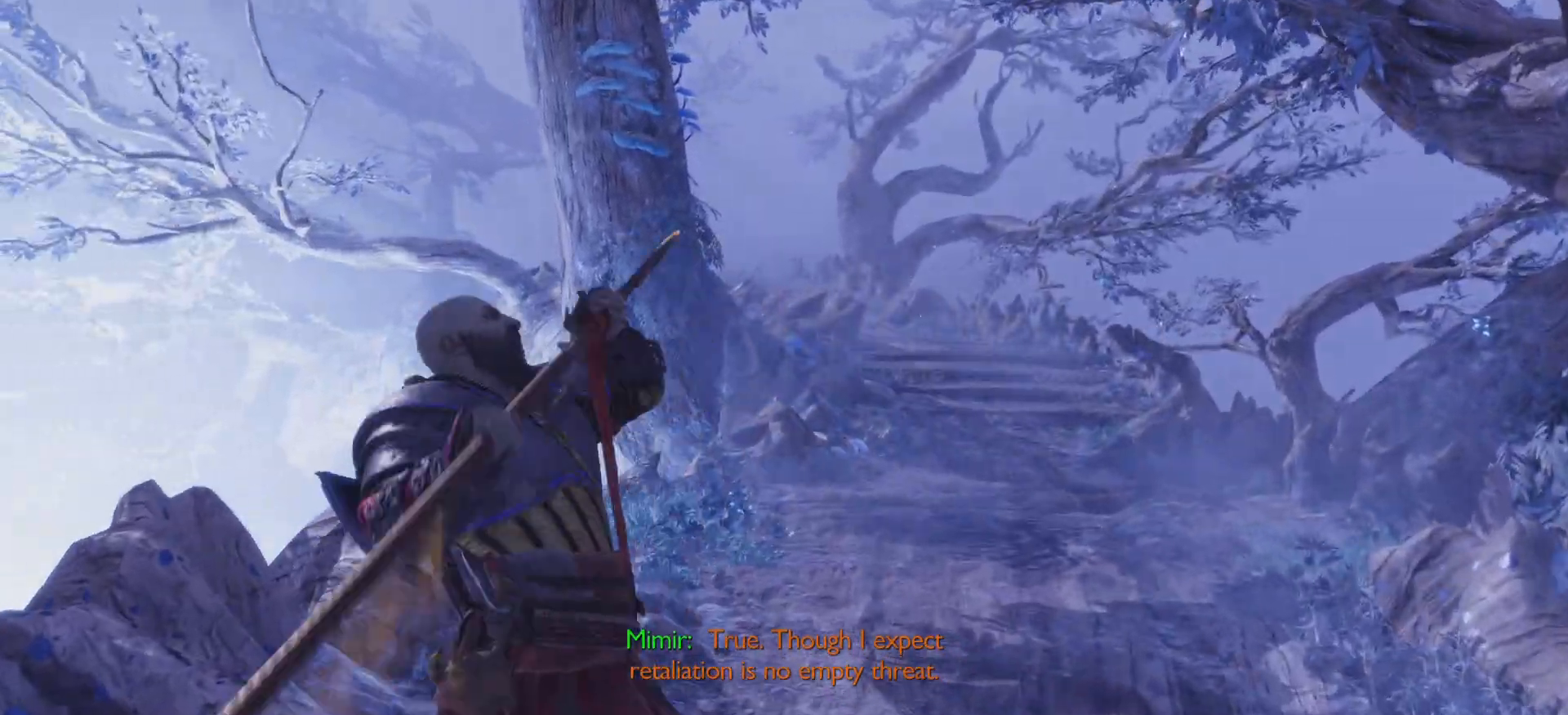
{"buttons": [], "left_stick": "right", "right_stick": "center", "events": [[66, "R1", "down"], [83, "left_stick", "right"], [150, "R1", "up"], [300, "R1", "down"], [317, "left_stick", "center"], [333, "R2", "down"], [383, "R2", "up"], [417, "R1", "up"], [433, "left_stick", "right"]]}